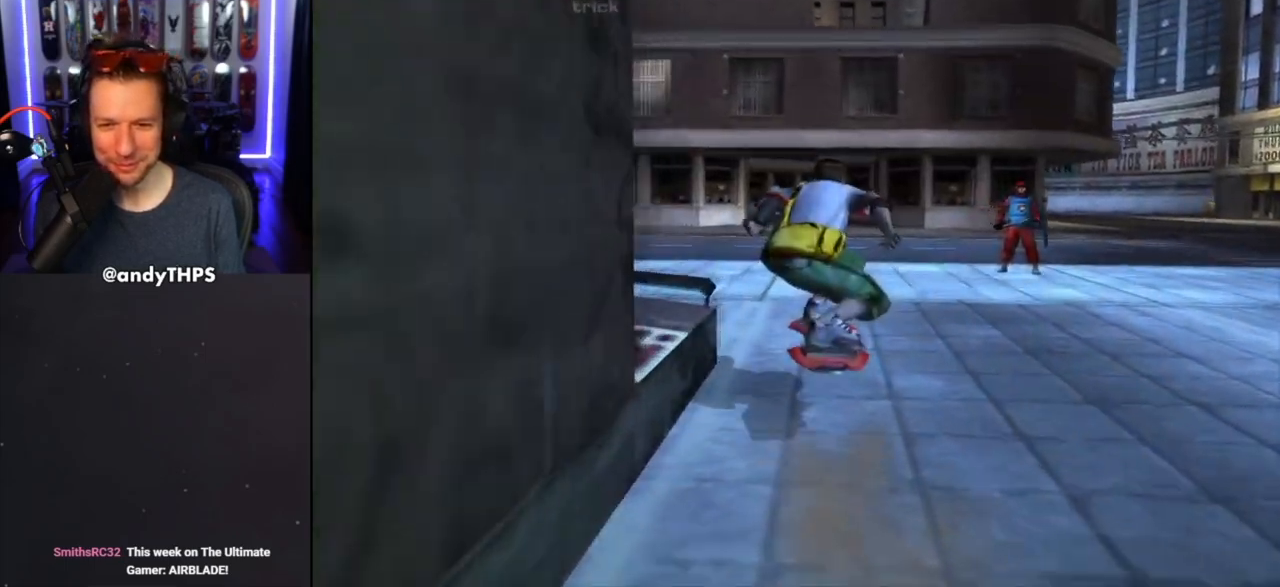
Gameplay with a controller (PlayStation layout); each line is a JSON object with the inputs held at the frame after it. "events" lists button and stick changes between this image and that frame as [ms after this image, input, new state], when the widget could be followed in between. Not read: L2 R2.
{"buttons": ["SQUARE"], "left_stick": "right", "right_stick": "center", "events": [[467, "SQUARE", "down"]]}
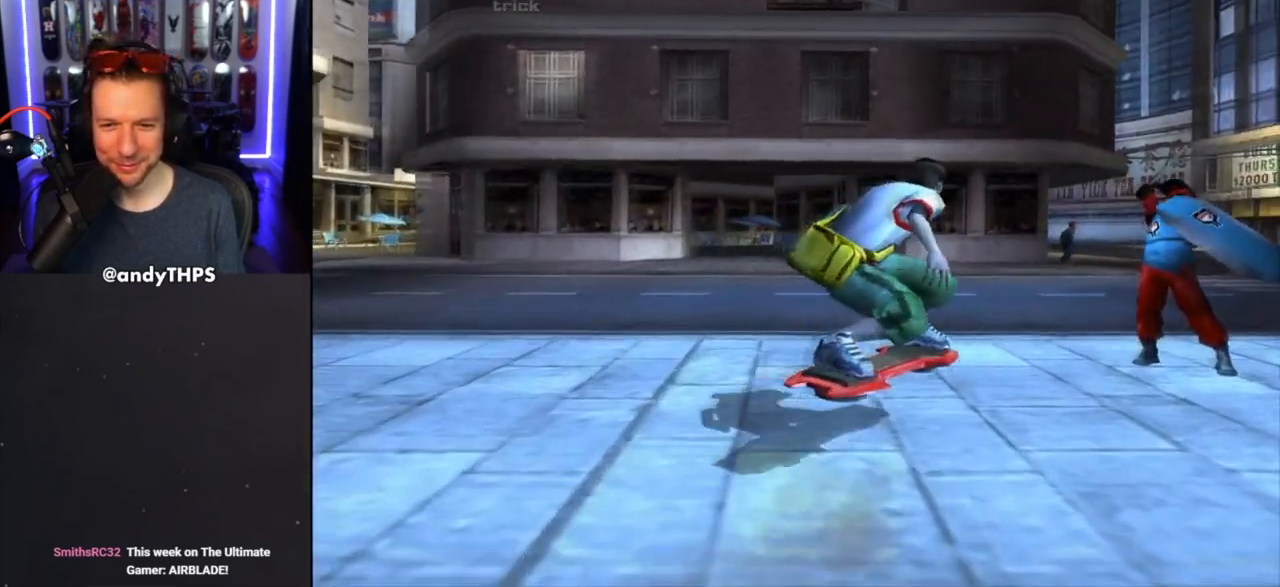
{"buttons": [], "left_stick": "center", "right_stick": "center", "events": [[50, "left_stick", "down-right"], [300, "left_stick", "center"], [500, "SQUARE", "up"]]}
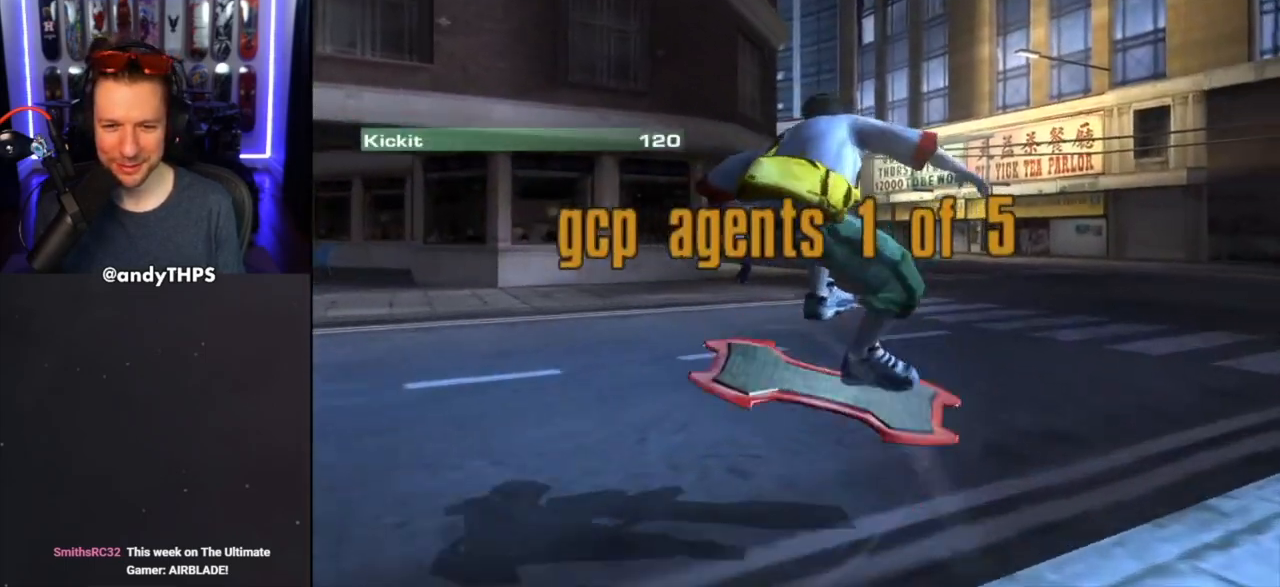
{"buttons": [], "left_stick": "up", "right_stick": "center", "events": [[250, "left_stick", "right"], [317, "left_stick", "up-right"], [433, "left_stick", "up"]]}
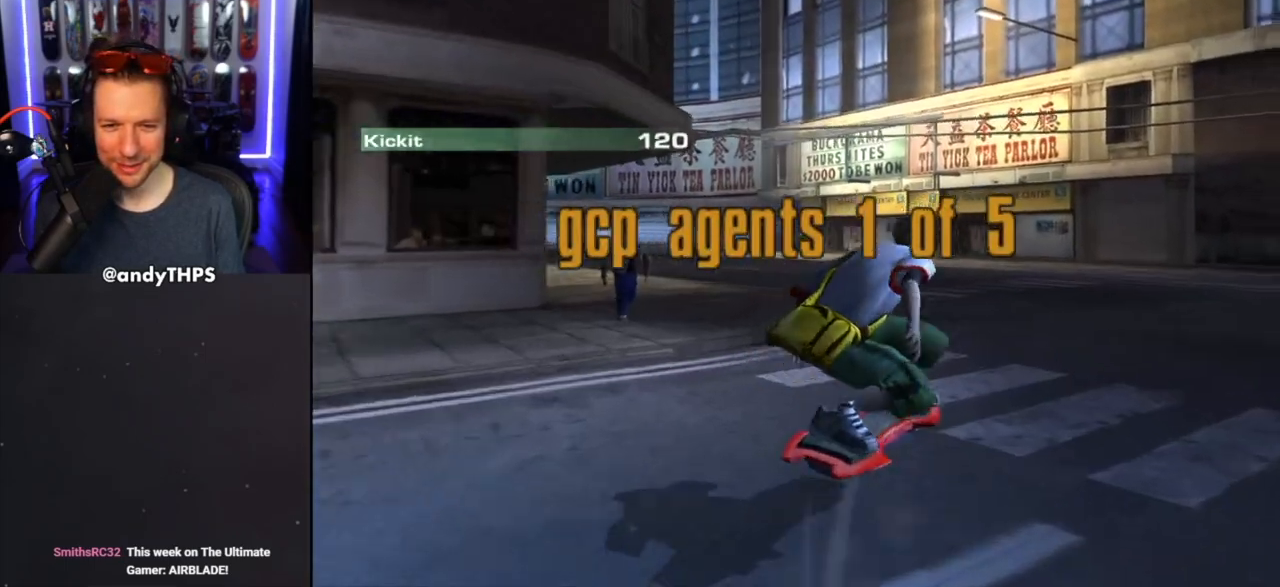
{"buttons": [], "left_stick": "center", "right_stick": "center", "events": [[167, "left_stick", "up-left"], [417, "left_stick", "center"]]}
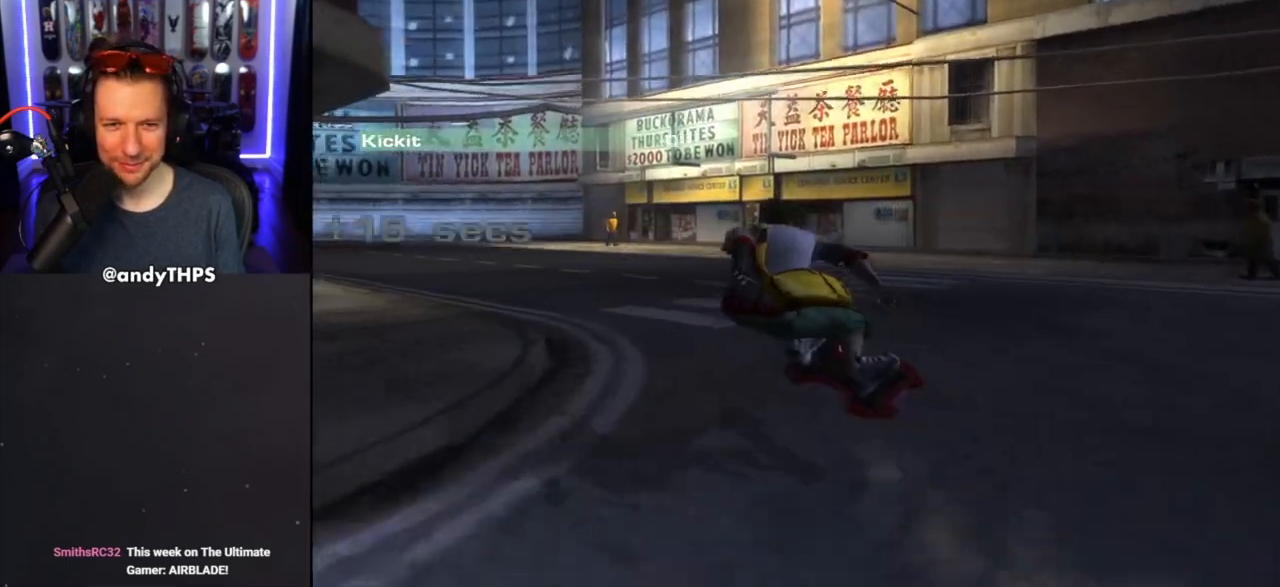
{"buttons": [], "left_stick": "center", "right_stick": "center", "events": [[150, "left_stick", "left"], [333, "left_stick", "center"]]}
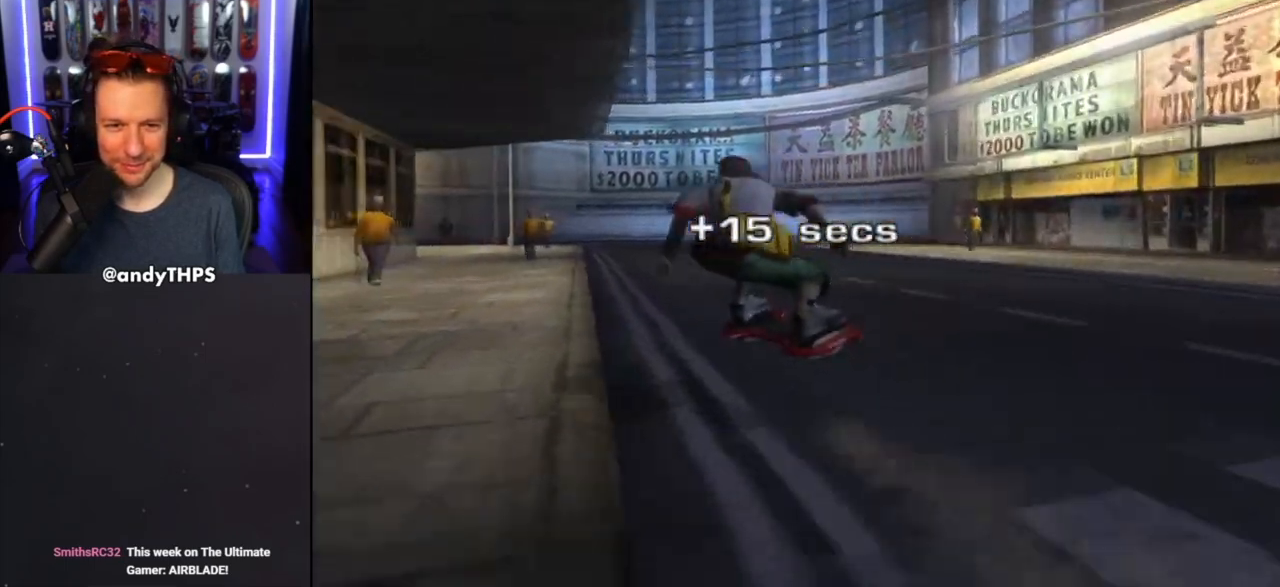
{"buttons": [], "left_stick": "center", "right_stick": "center", "events": [[50, "left_stick", "up-left"], [183, "left_stick", "left"], [417, "left_stick", "center"]]}
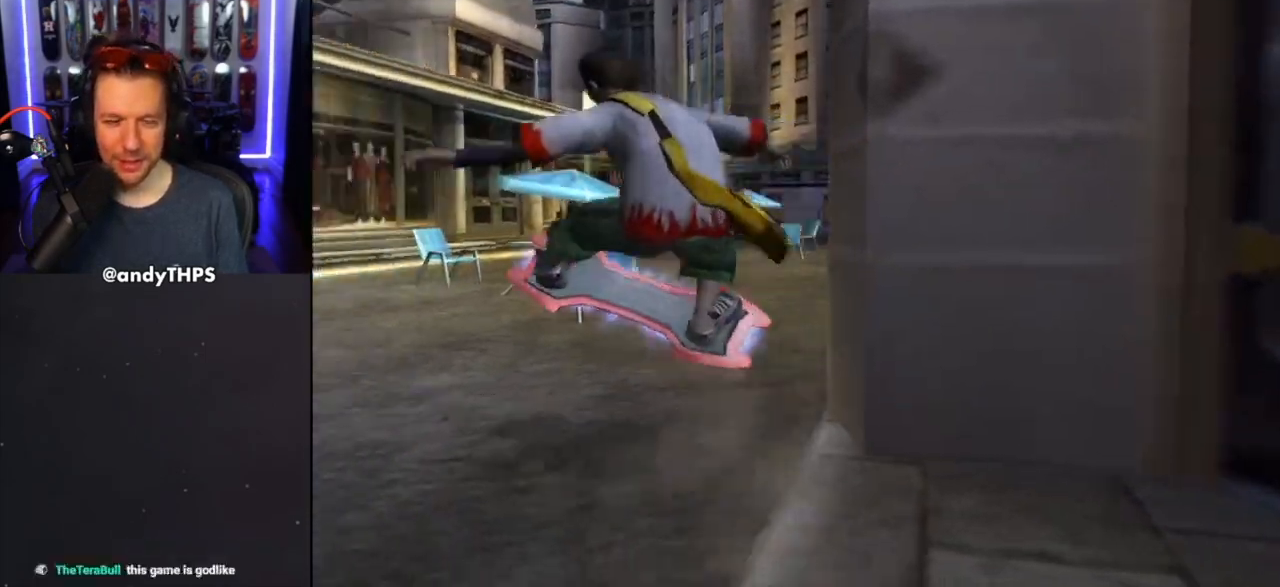
{"buttons": [], "left_stick": "right", "right_stick": "center", "events": [[117, "left_stick", "right"]]}
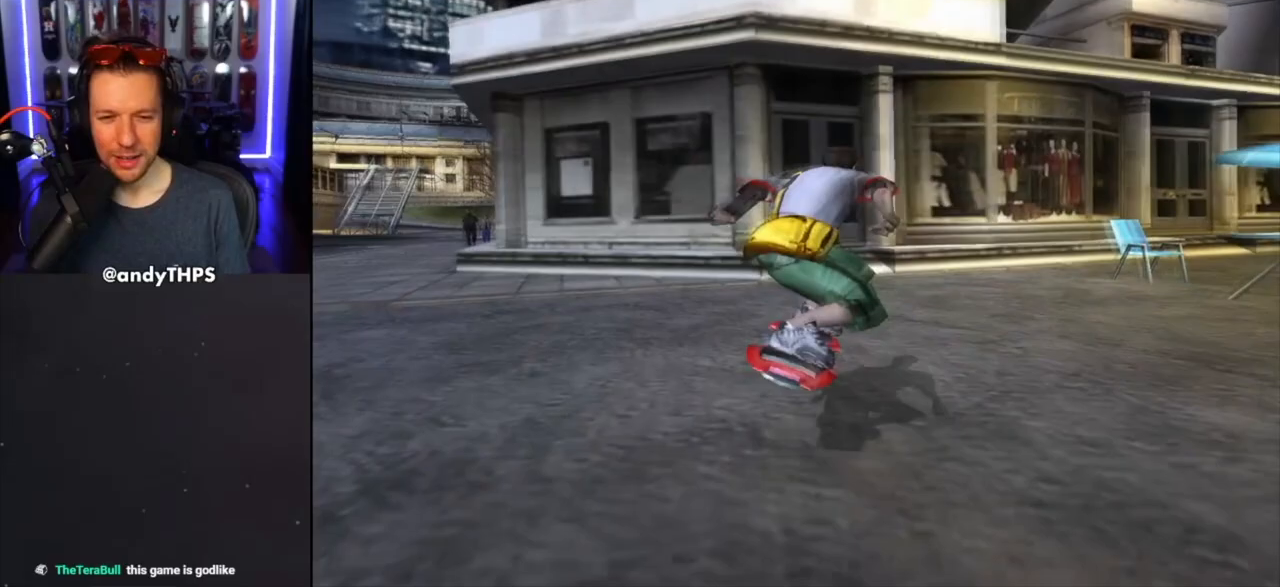
{"buttons": [], "left_stick": "up-right", "right_stick": "center", "events": [[300, "left_stick", "up-right"]]}
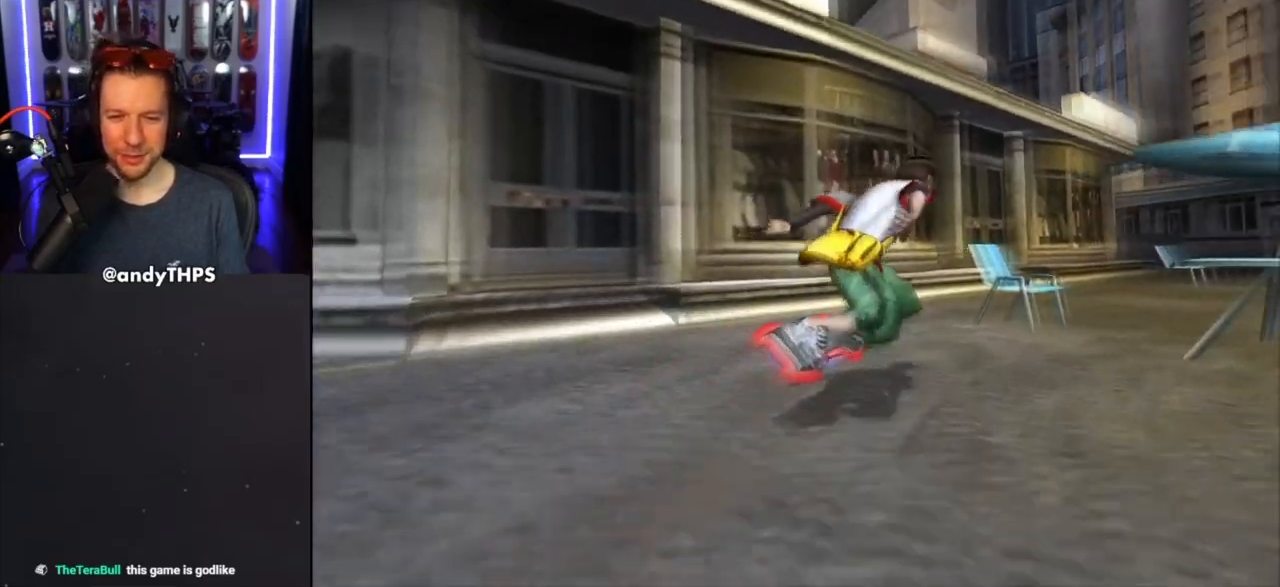
{"buttons": [], "left_stick": "right", "right_stick": "center", "events": [[100, "left_stick", "right"]]}
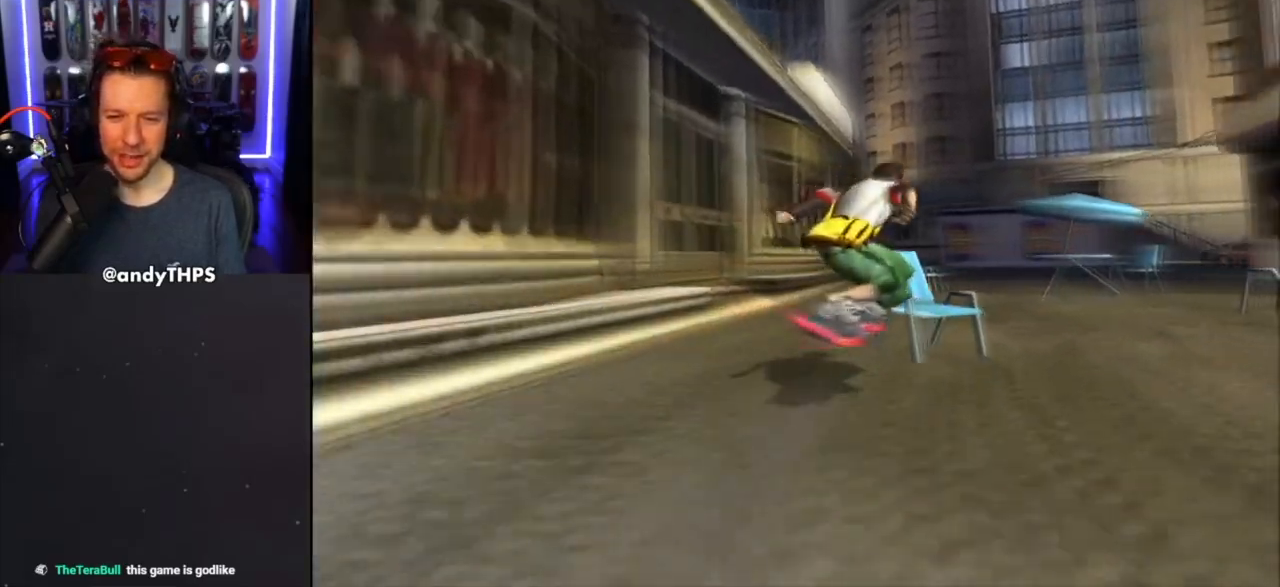
{"buttons": [], "left_stick": "left", "right_stick": "center", "events": [[400, "left_stick", "left"]]}
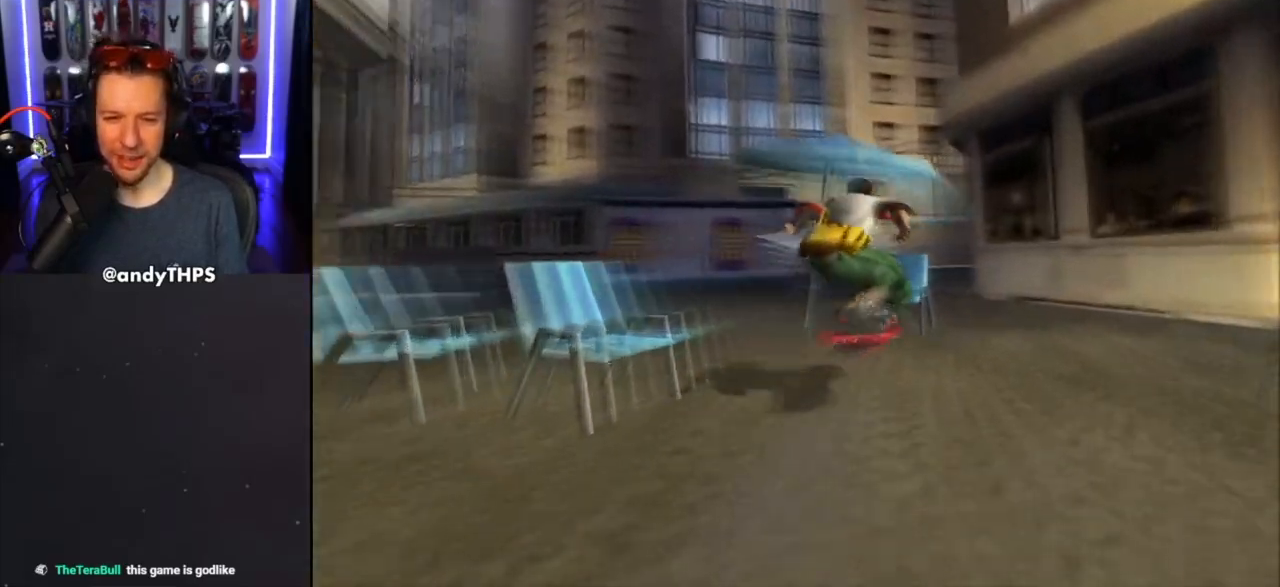
{"buttons": [], "left_stick": "center", "right_stick": "center", "events": [[17, "left_stick", "center"], [267, "left_stick", "left"], [500, "left_stick", "center"]]}
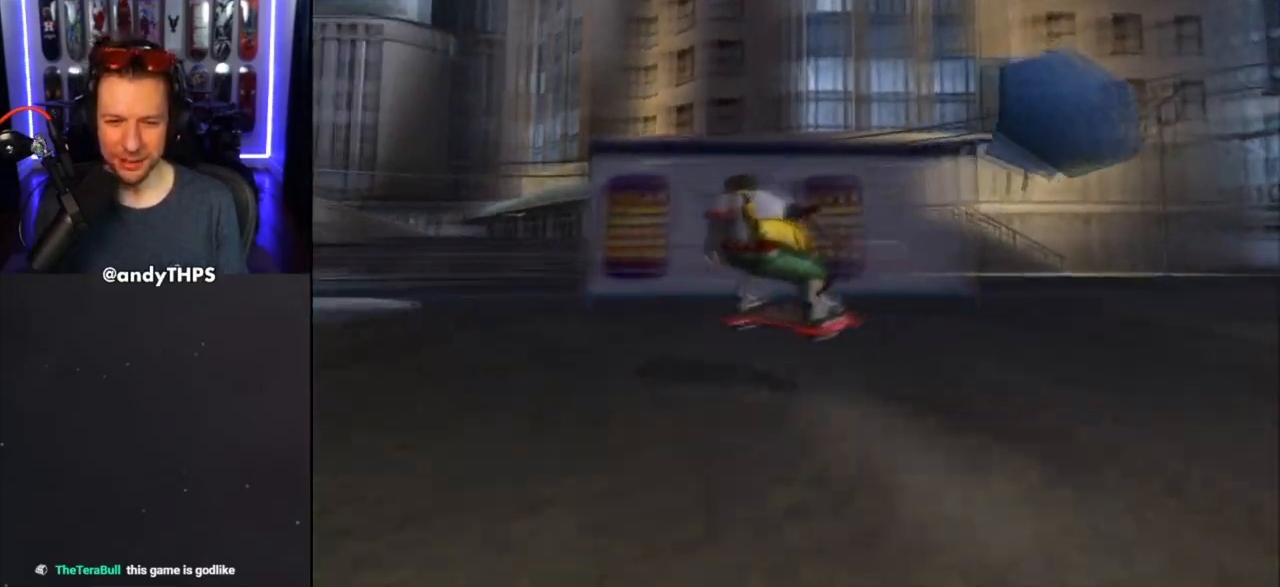
{"buttons": [], "left_stick": "center", "right_stick": "center", "events": [[217, "left_stick", "left"], [350, "left_stick", "center"]]}
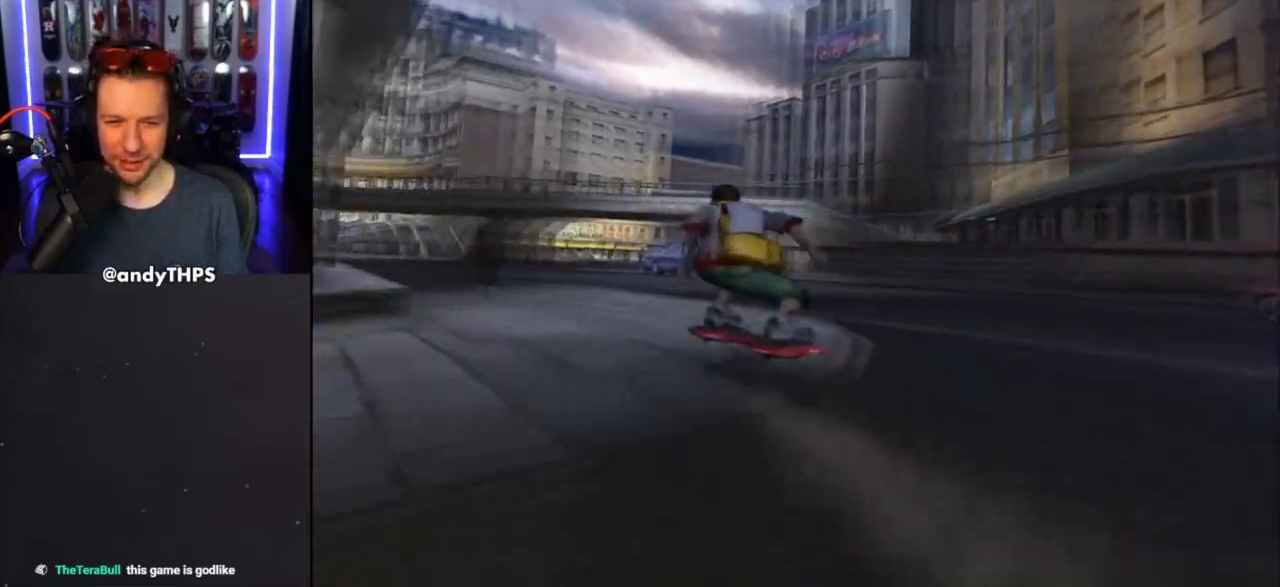
{"buttons": [], "left_stick": "center", "right_stick": "center", "events": []}
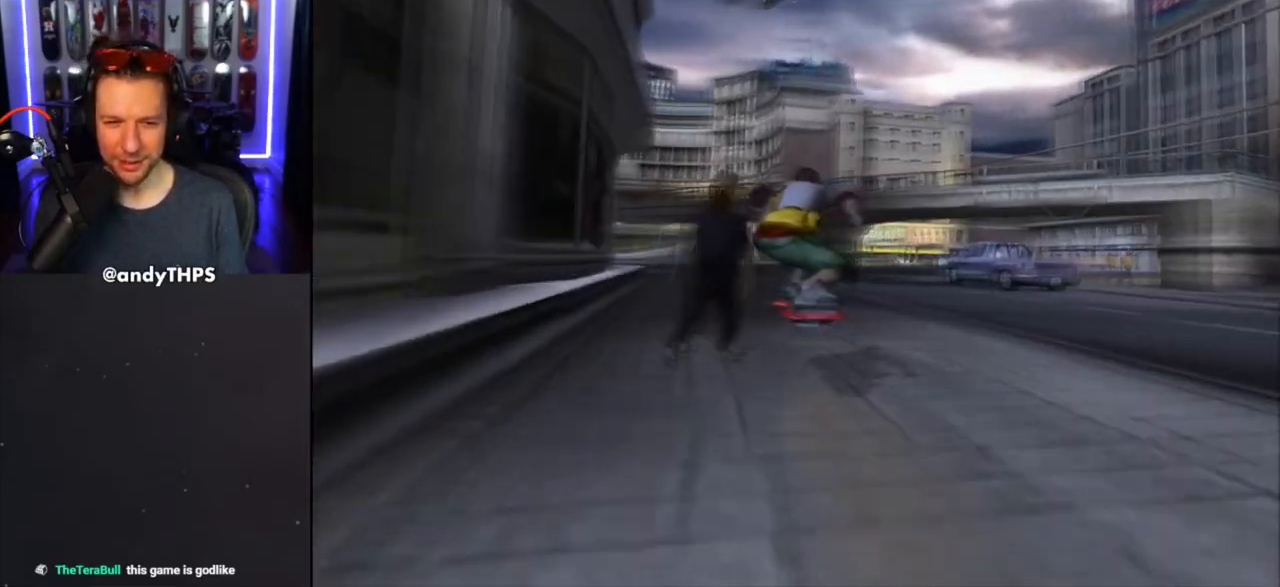
{"buttons": [], "left_stick": "left", "right_stick": "center", "events": [[450, "left_stick", "left"]]}
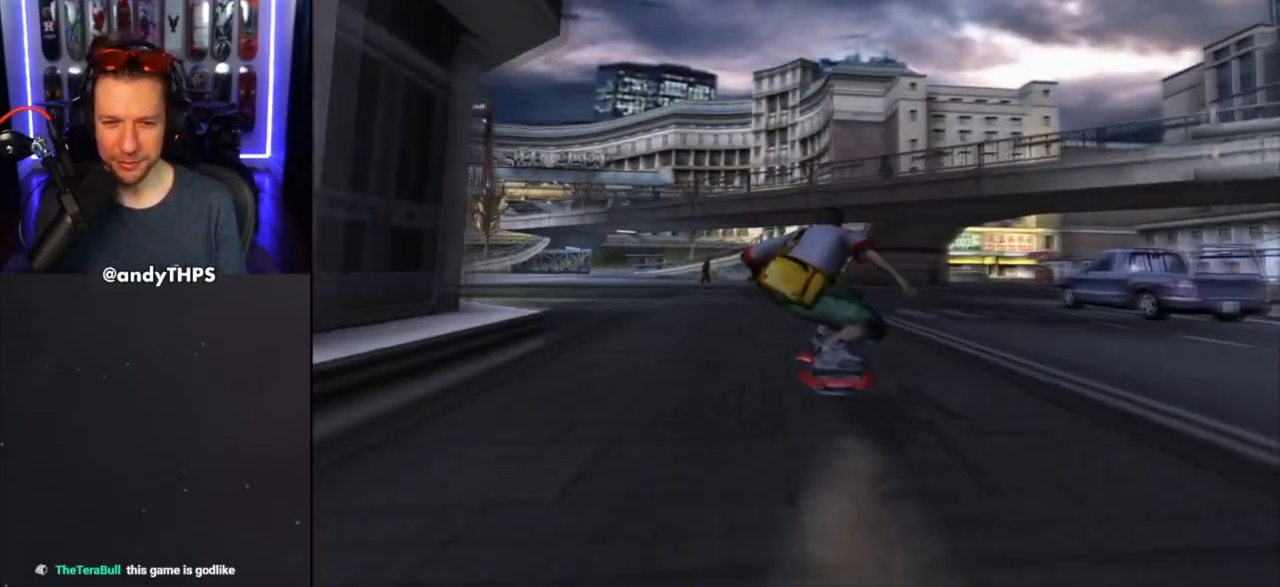
{"buttons": [], "left_stick": "left", "right_stick": "center", "events": [[117, "left_stick", "center"], [450, "left_stick", "left"]]}
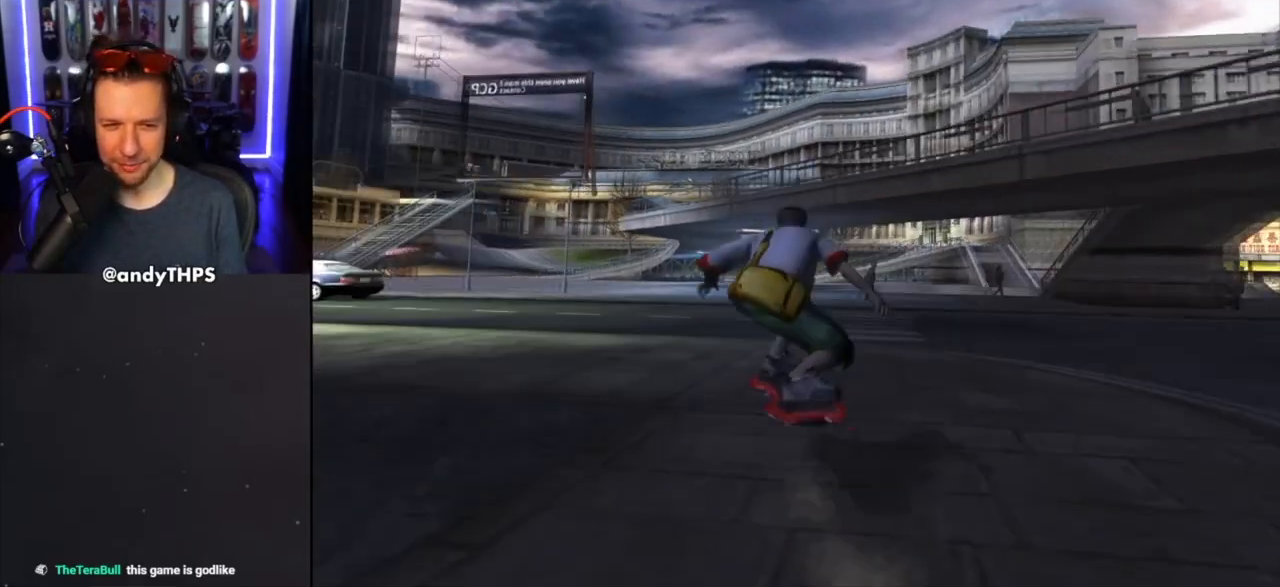
{"buttons": [], "left_stick": "center", "right_stick": "center", "events": [[117, "left_stick", "center"]]}
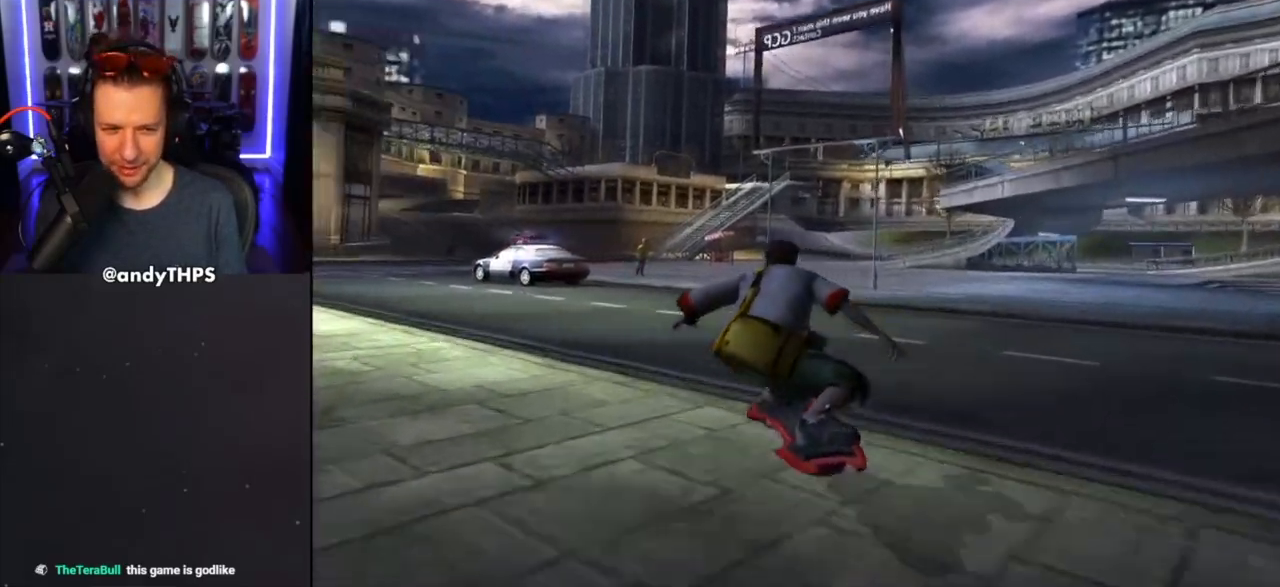
{"buttons": [], "left_stick": "center", "right_stick": "center", "events": [[133, "left_stick", "left"], [233, "left_stick", "center"]]}
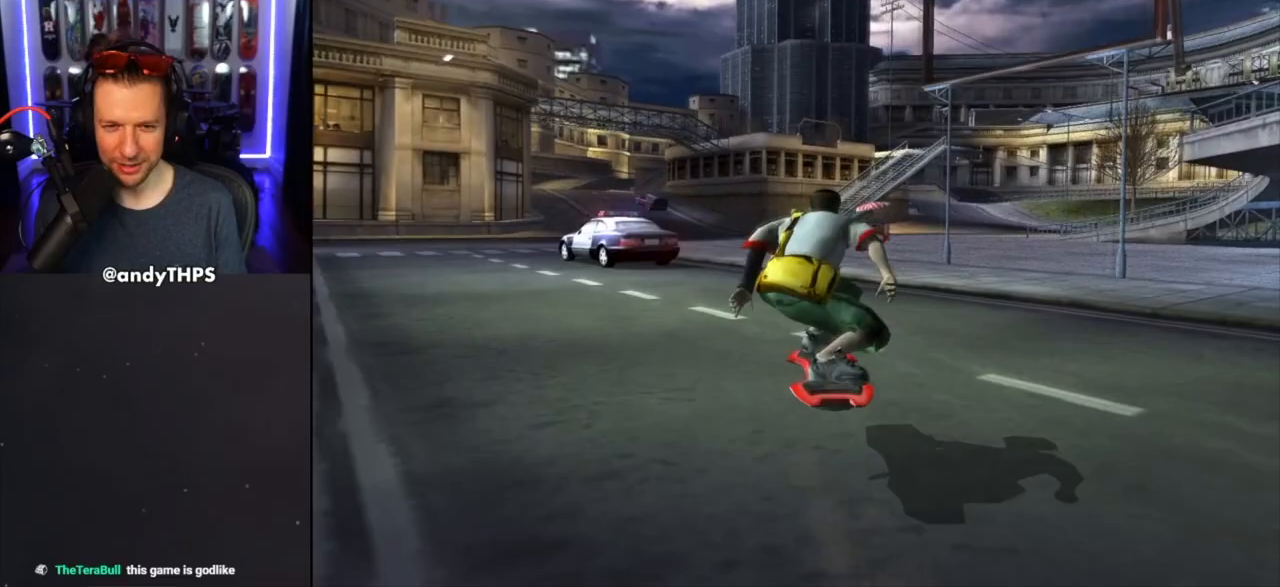
{"buttons": [], "left_stick": "center", "right_stick": "center", "events": []}
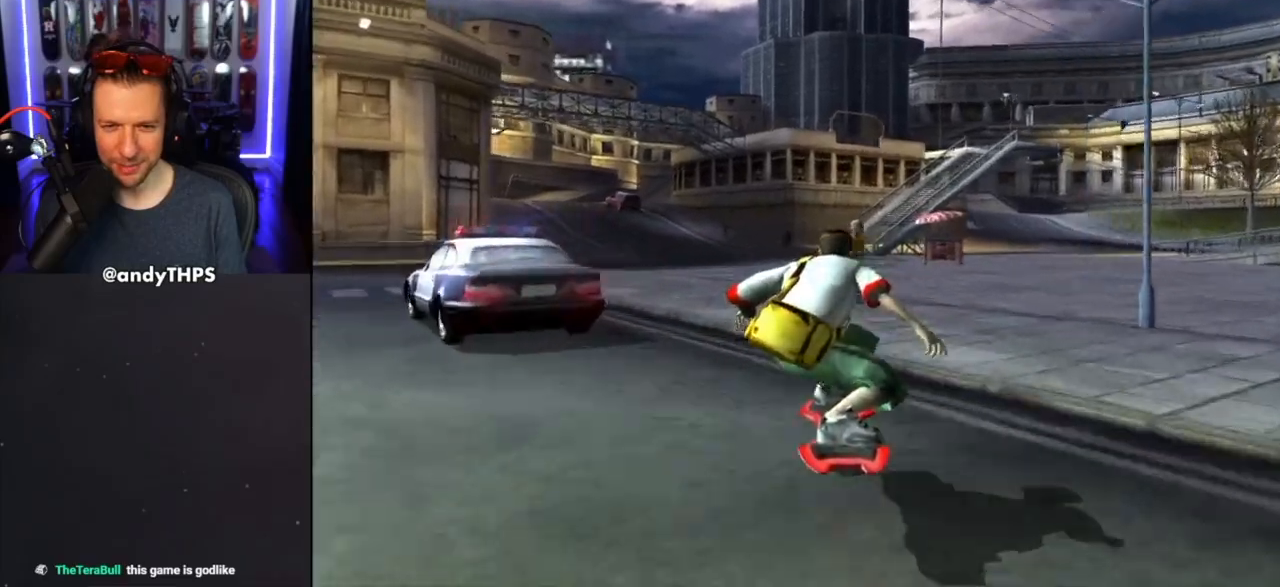
{"buttons": [], "left_stick": "left", "right_stick": "center", "events": [[383, "left_stick", "left"]]}
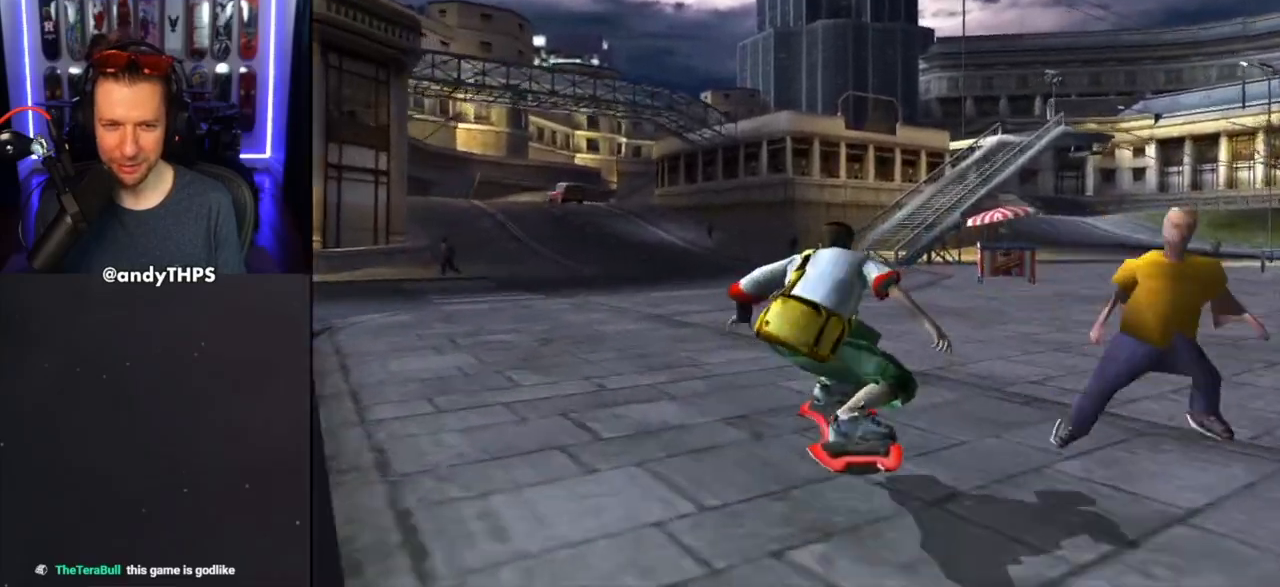
{"buttons": [], "left_stick": "right", "right_stick": "center", "events": [[33, "left_stick", "center"], [450, "left_stick", "right"]]}
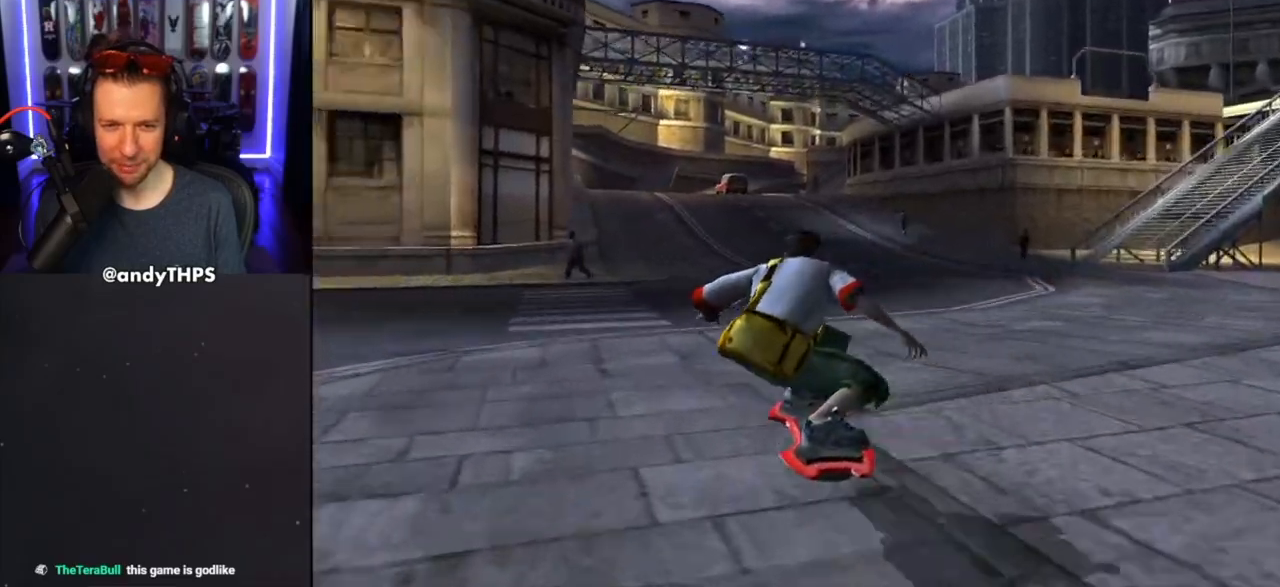
{"buttons": [], "left_stick": "right", "right_stick": "center", "events": [[200, "left_stick", "center"], [433, "left_stick", "right"]]}
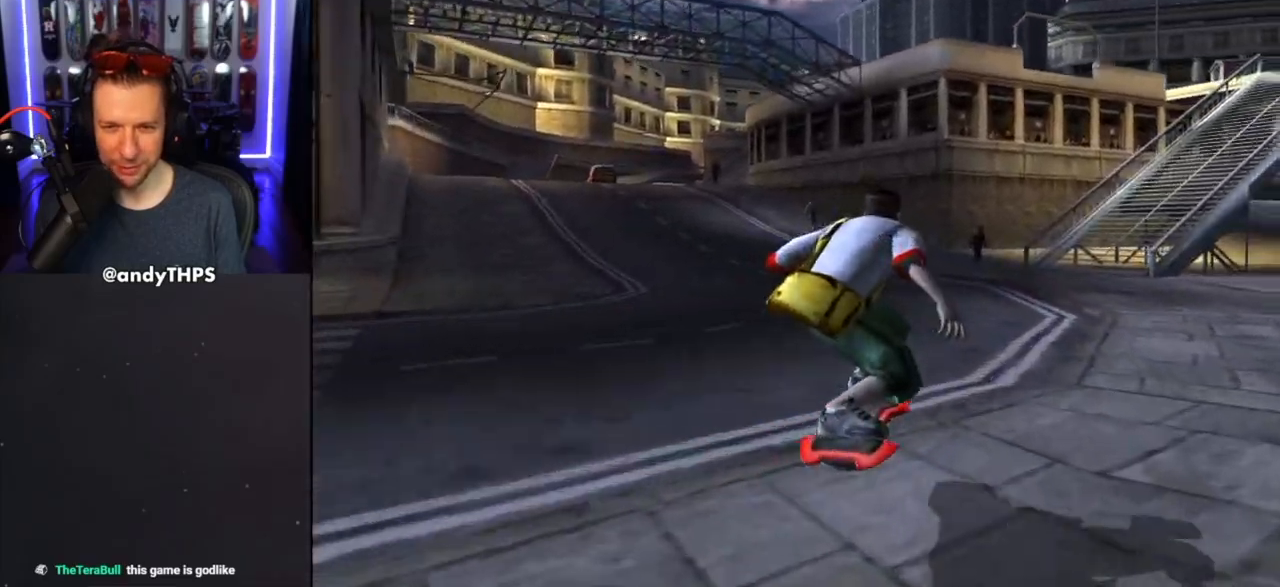
{"buttons": [], "left_stick": "center", "right_stick": "center", "events": [[83, "left_stick", "center"]]}
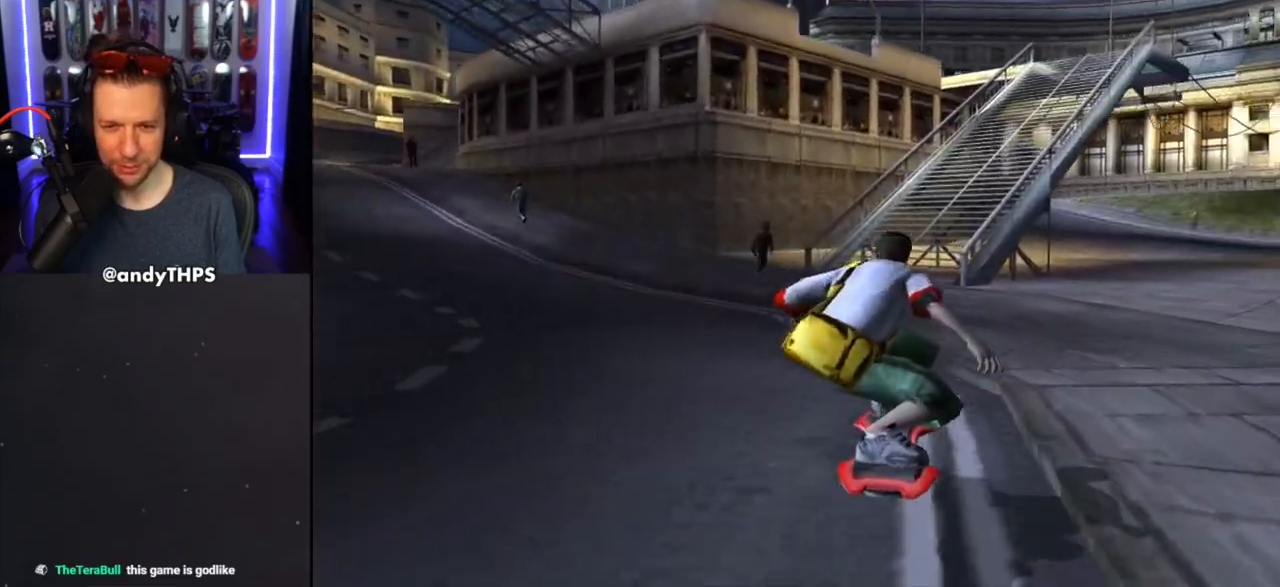
{"buttons": [], "left_stick": "center", "right_stick": "center", "events": []}
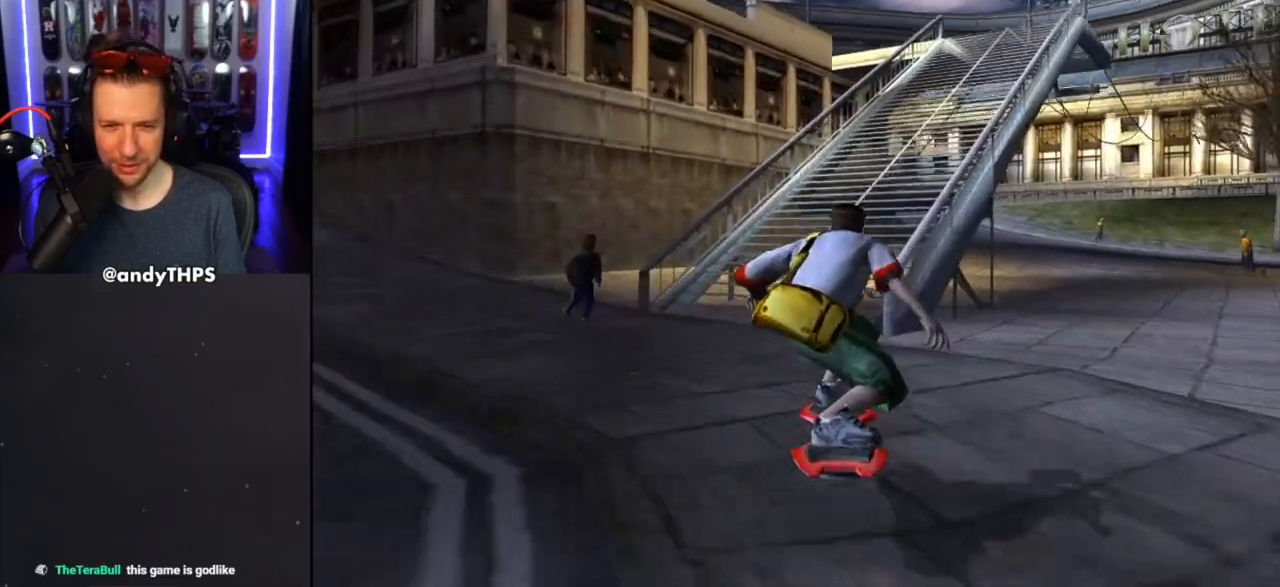
{"buttons": [], "left_stick": "center", "right_stick": "center", "events": [[267, "left_stick", "right"], [450, "left_stick", "center"]]}
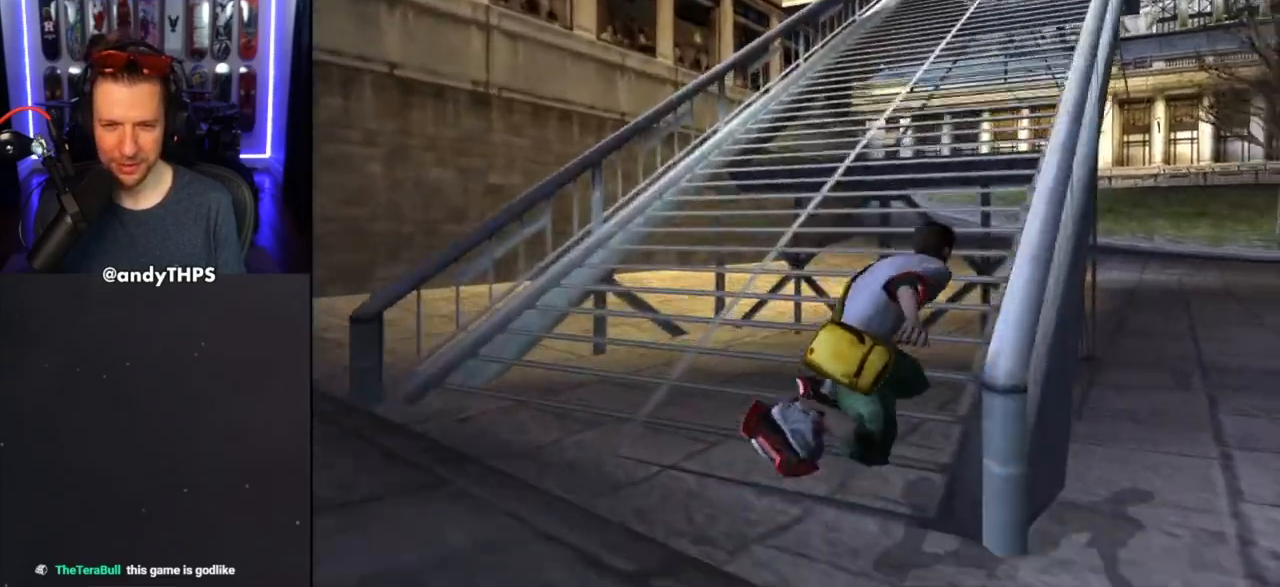
{"buttons": [], "left_stick": "center", "right_stick": "center", "events": [[267, "left_stick", "left"], [333, "left_stick", "center"]]}
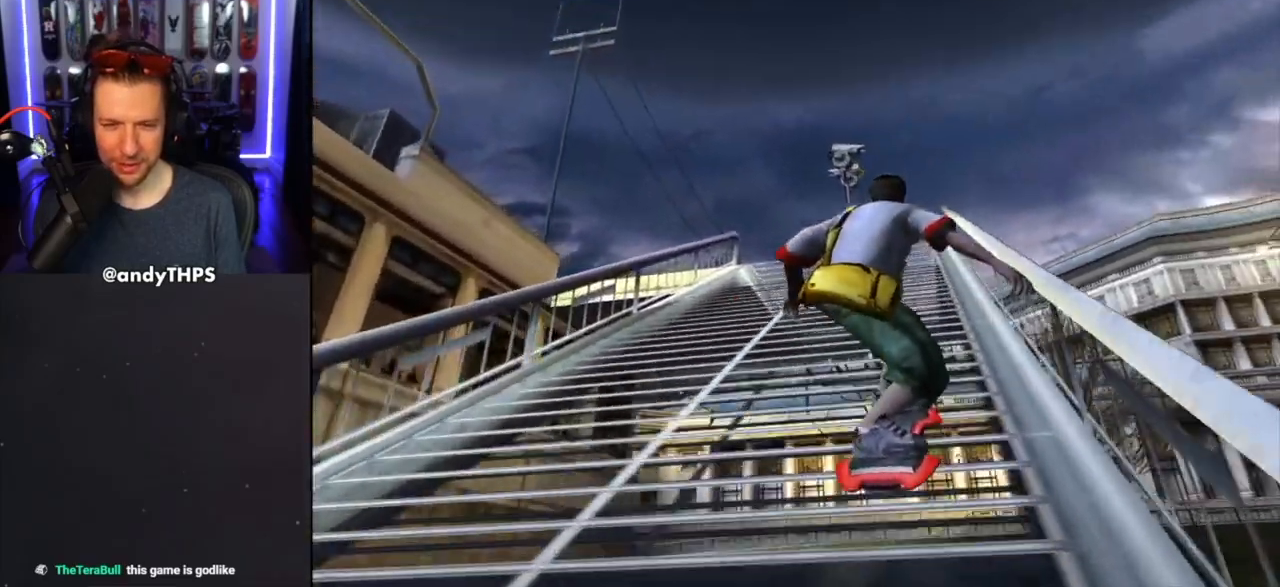
{"buttons": [], "left_stick": "center", "right_stick": "center", "events": [[100, "left_stick", "right"], [183, "left_stick", "center"], [283, "left_stick", "left"], [400, "left_stick", "center"]]}
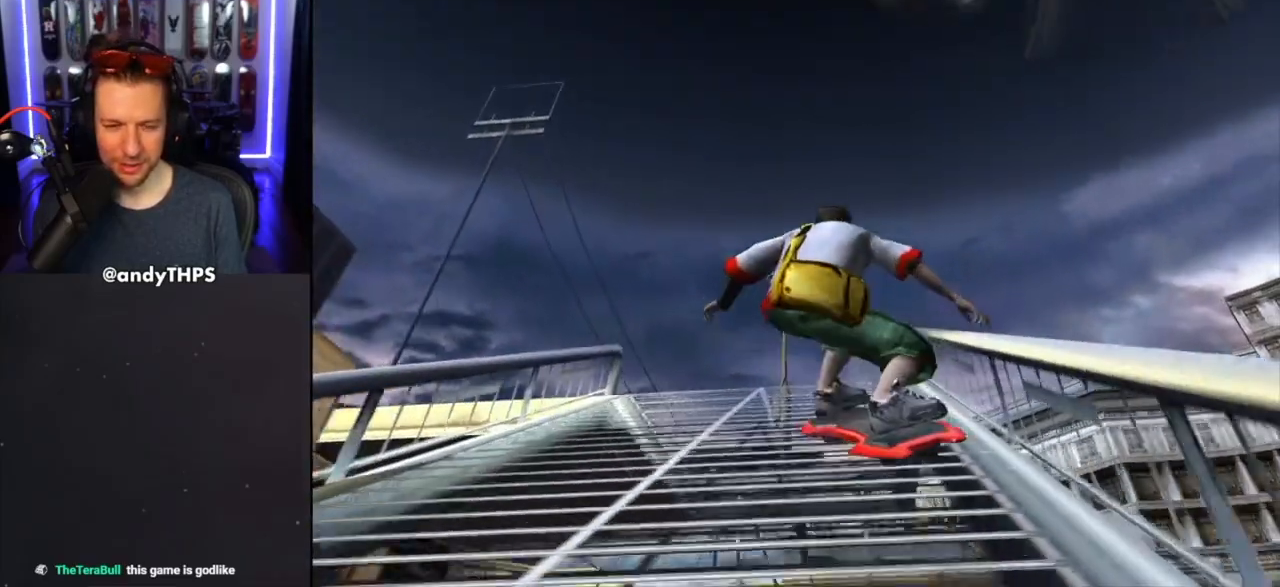
{"buttons": [], "left_stick": "center", "right_stick": "center", "events": []}
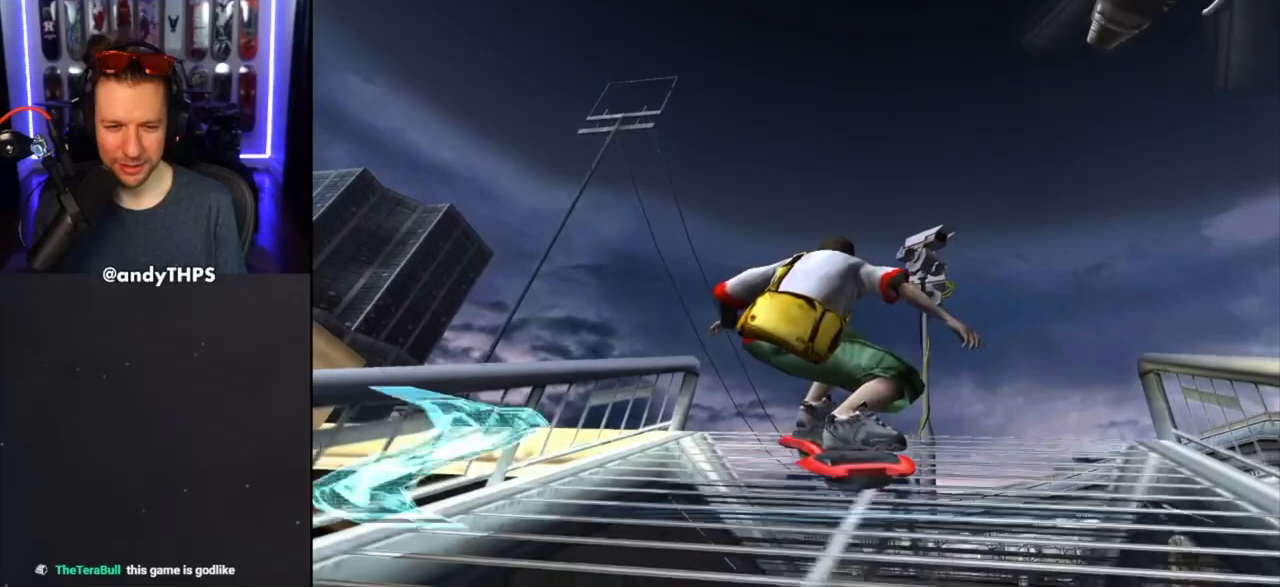
{"buttons": [], "left_stick": "center", "right_stick": "center", "events": [[200, "left_stick", "left"], [317, "left_stick", "center"]]}
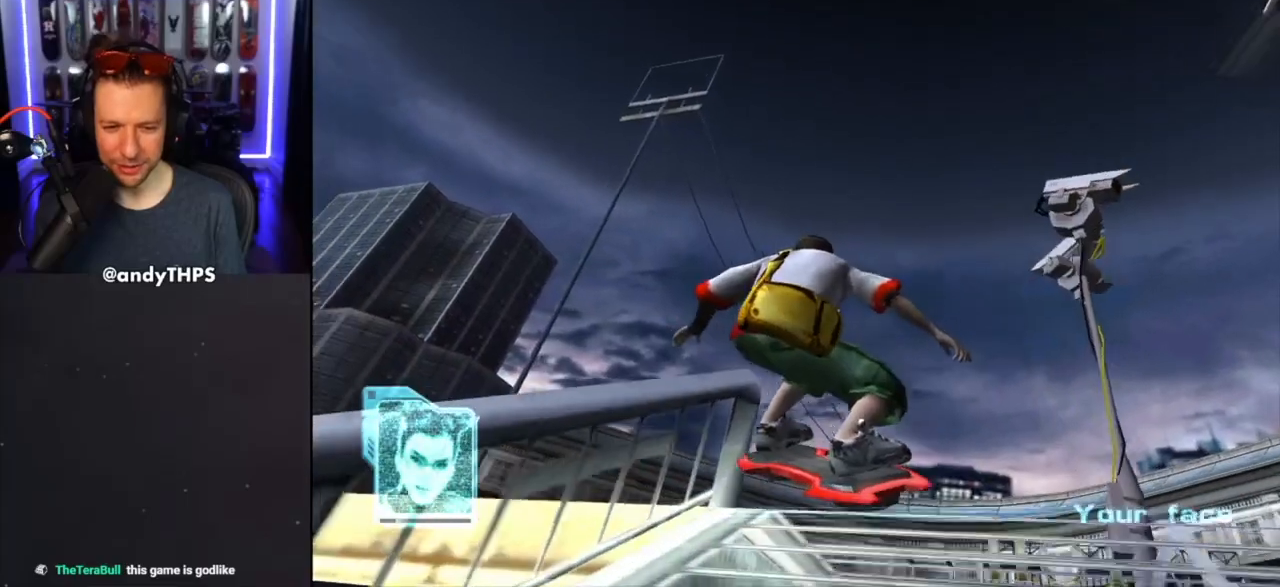
{"buttons": [], "left_stick": "center", "right_stick": "center", "events": []}
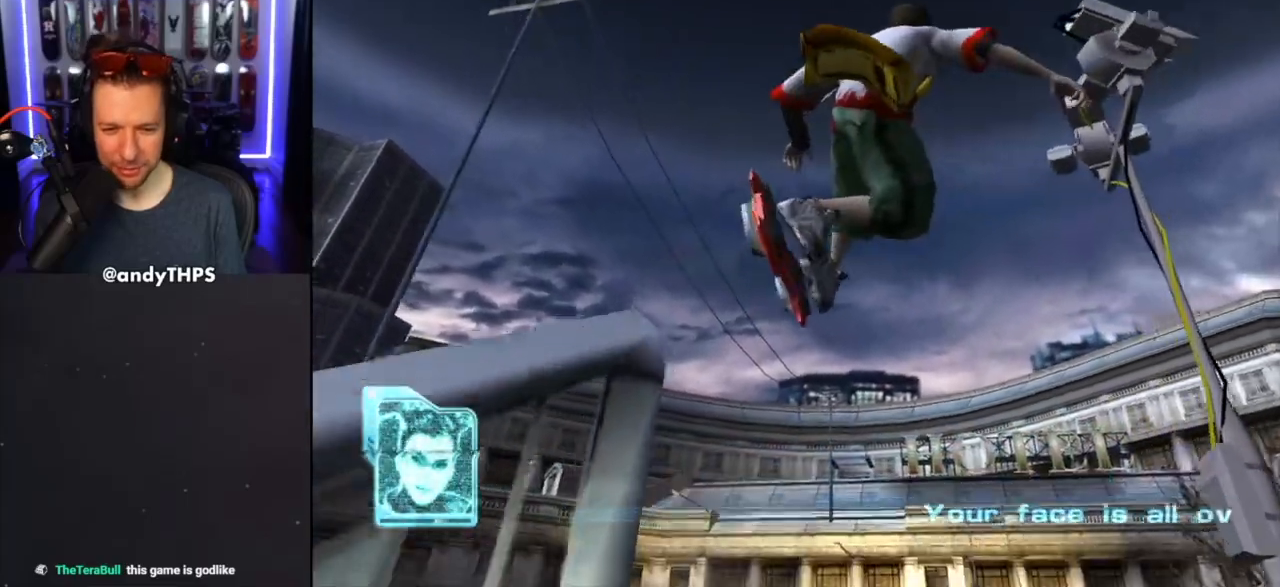
{"buttons": ["TRIANGLE"], "left_stick": "left", "right_stick": "center", "events": [[17, "left_stick", "left"], [200, "left_stick", "center"], [283, "left_stick", "left"], [383, "TRIANGLE", "down"]]}